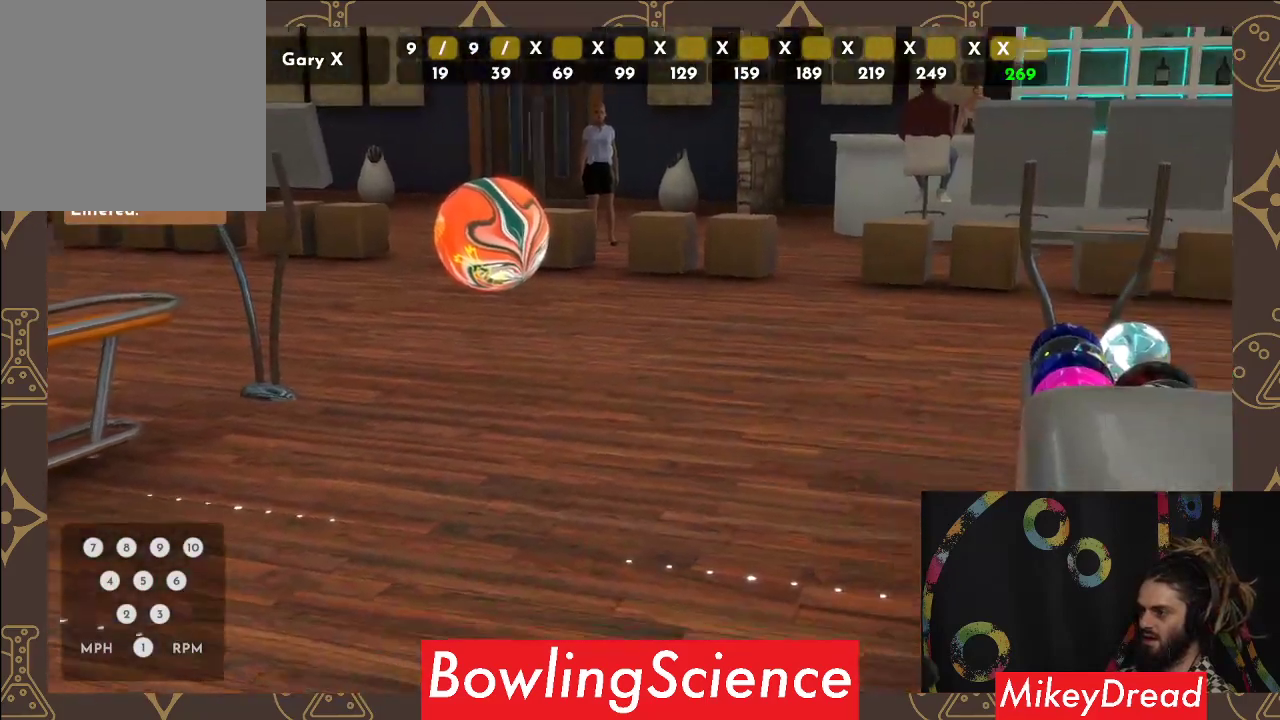
Gameplay with a controller (Xbox layout); each line is a JSON object with the inputs held at the frame after it. "events" lists button and stick changes between this image and that frame as [ms after this image, input, new state], when the widget could be followed in between. Not read: R1.
{"buttons": [], "left_stick": "down", "right_stick": "up-left", "events": [[83, "right_stick", "center"], [133, "right_stick", "up-right"], [233, "right_stick", "up"], [500, "right_stick", "up-left"]]}
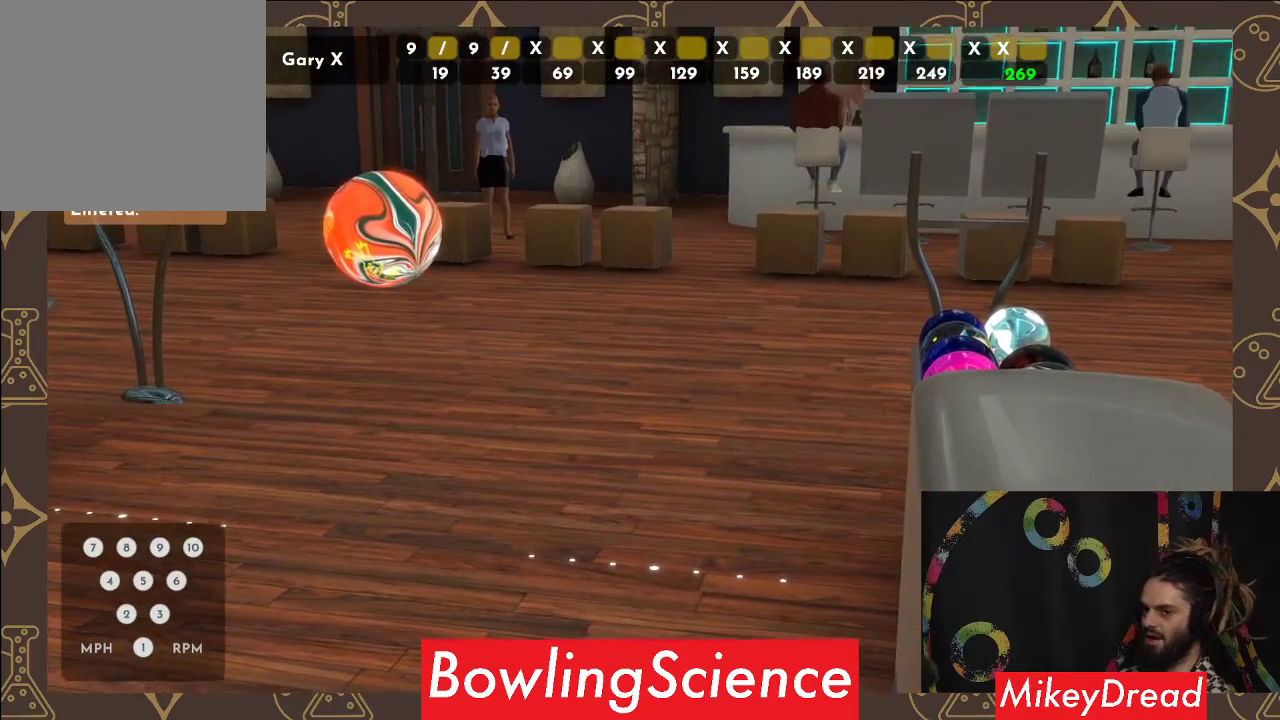
{"buttons": [], "left_stick": "right", "right_stick": "up-left", "events": [[233, "left_stick", "center"], [467, "left_stick", "right"]]}
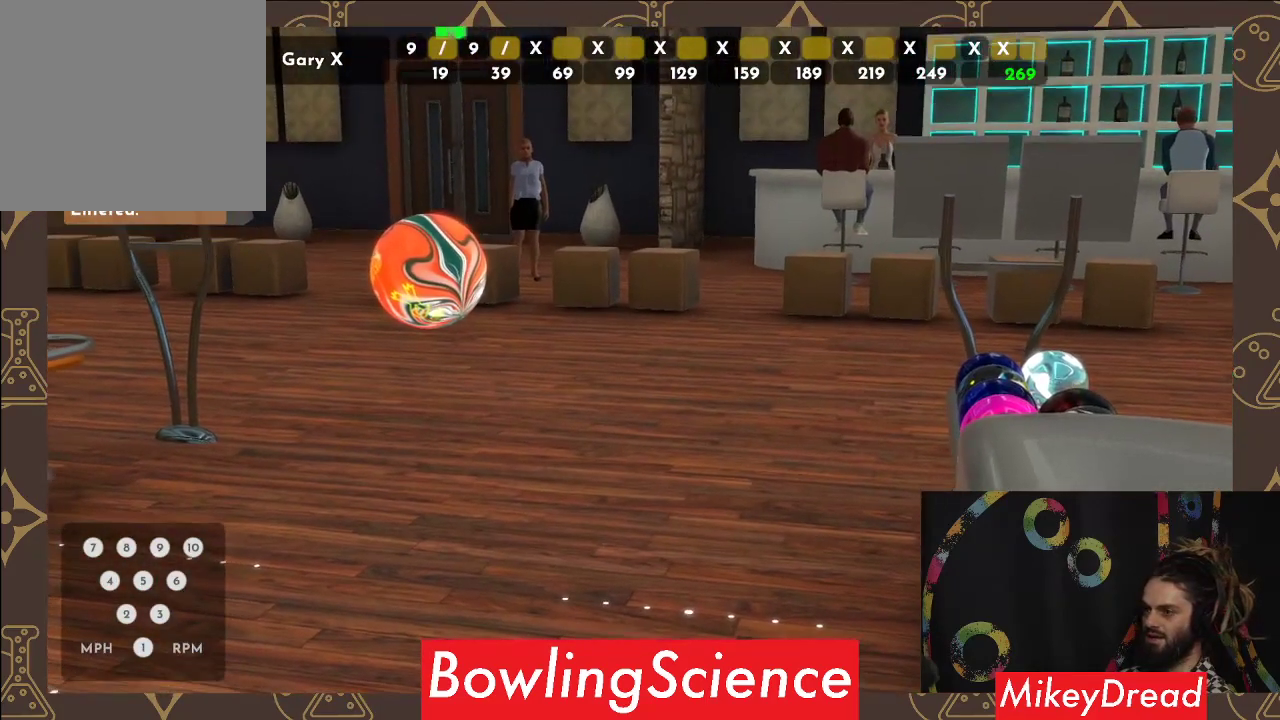
{"buttons": [], "left_stick": "up-right", "right_stick": "left", "events": [[300, "left_stick", "up"], [417, "left_stick", "up-right"], [433, "right_stick", "left"]]}
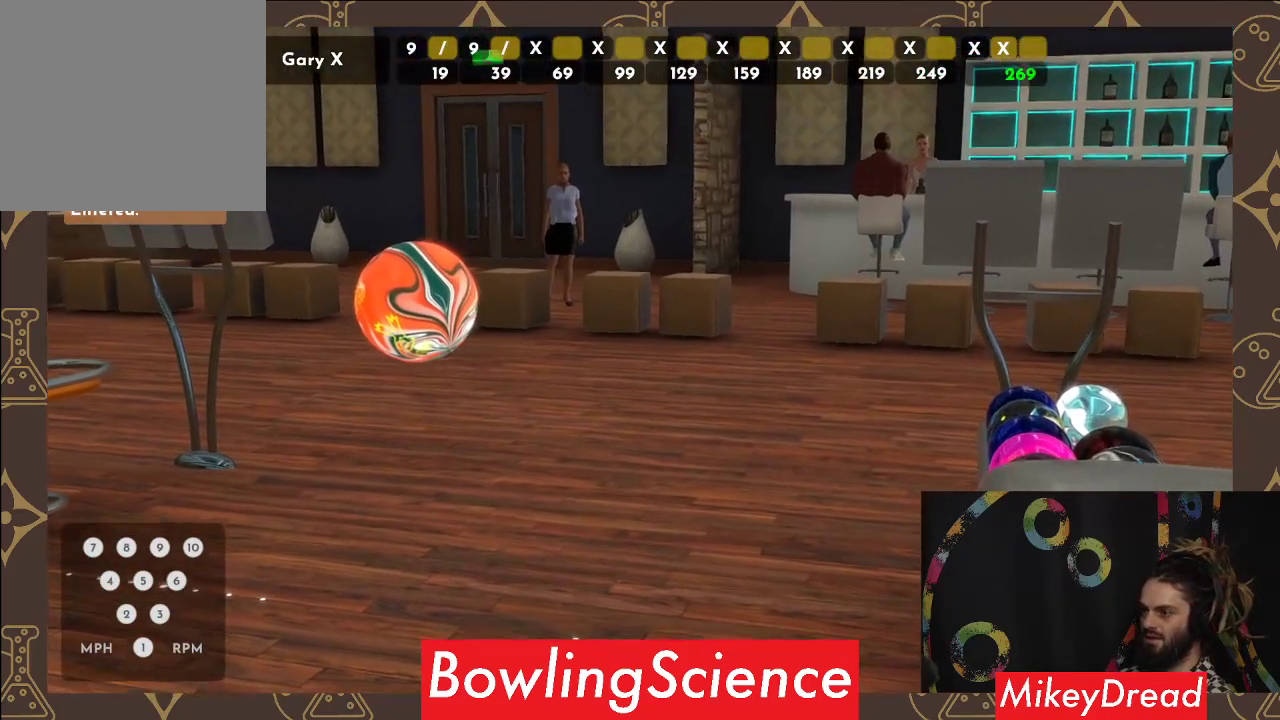
{"buttons": [], "left_stick": "up-right", "right_stick": "left", "events": []}
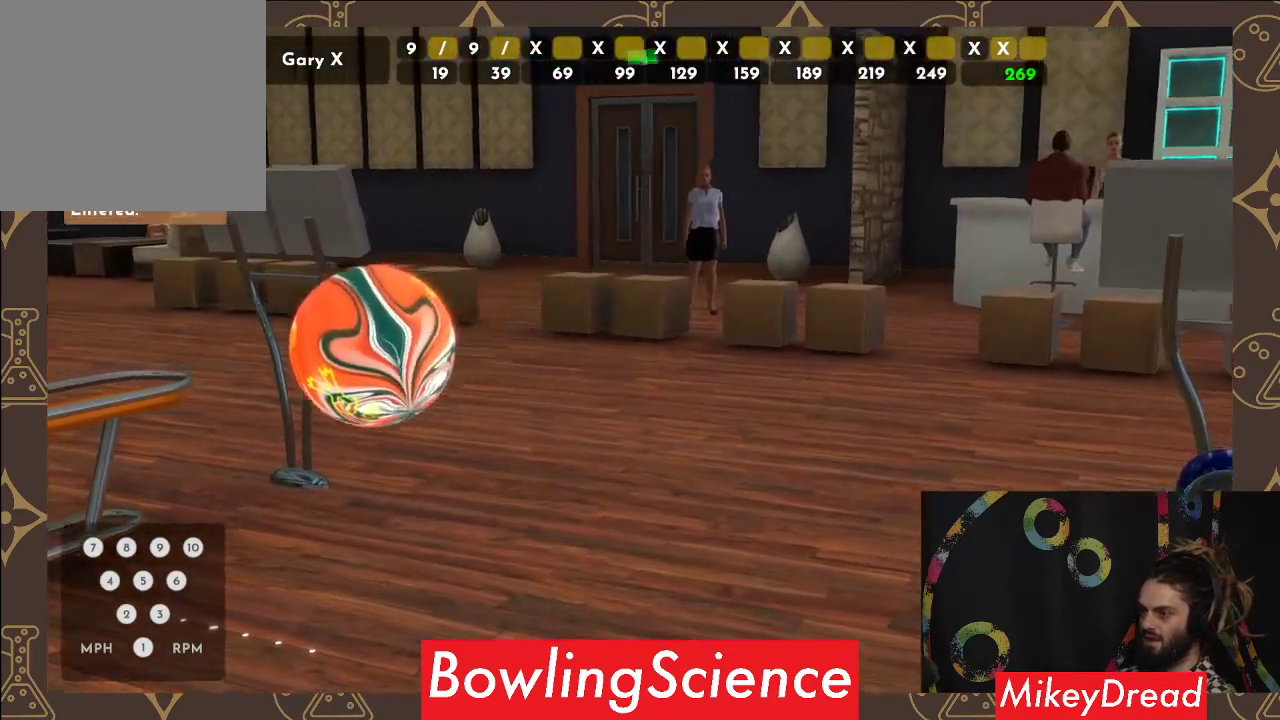
{"buttons": [], "left_stick": "down-right", "right_stick": "left", "events": [[133, "left_stick", "down-right"]]}
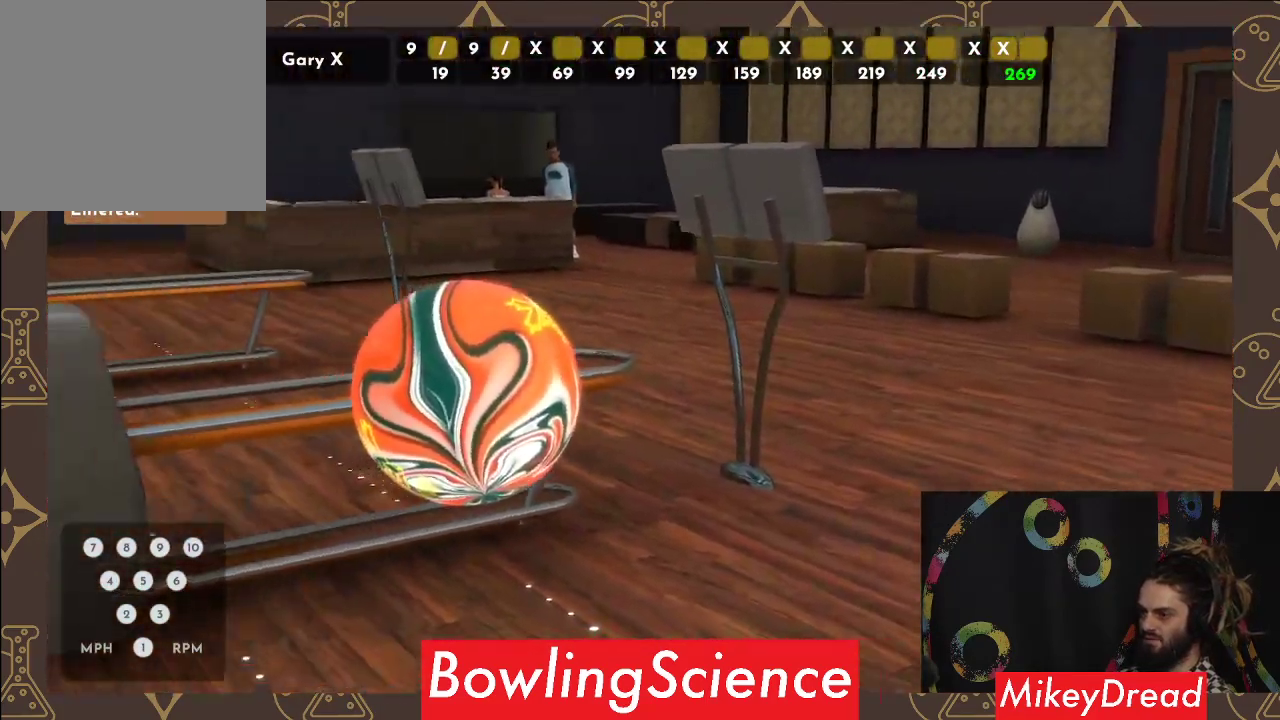
{"buttons": [], "left_stick": "down-right", "right_stick": "left", "events": []}
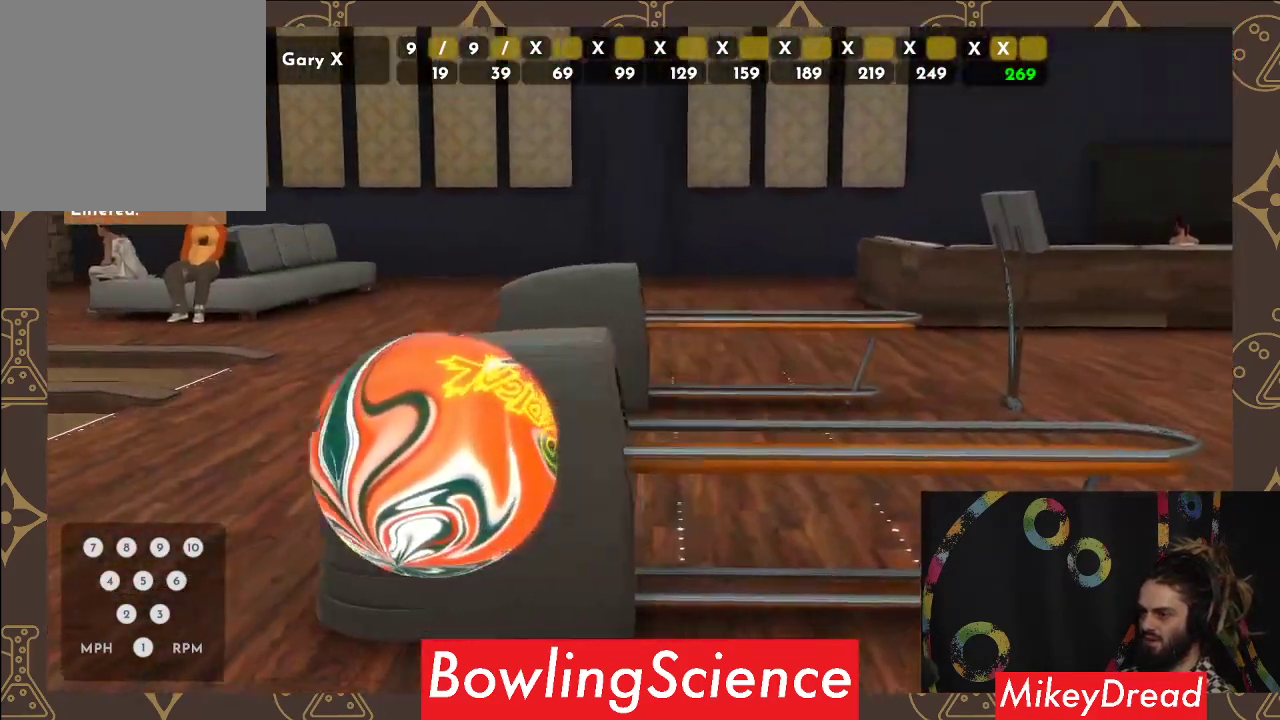
{"buttons": [], "left_stick": "down-right", "right_stick": "left", "events": []}
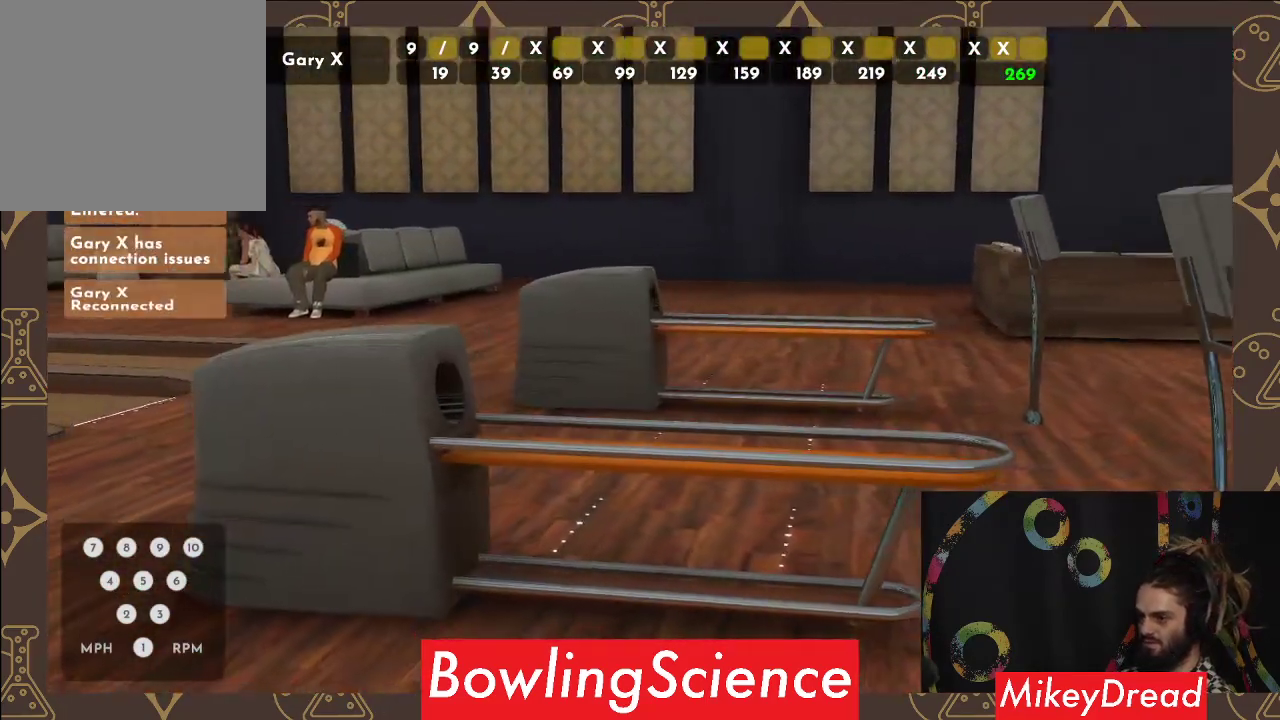
{"buttons": [], "left_stick": "down-right", "right_stick": "left", "events": []}
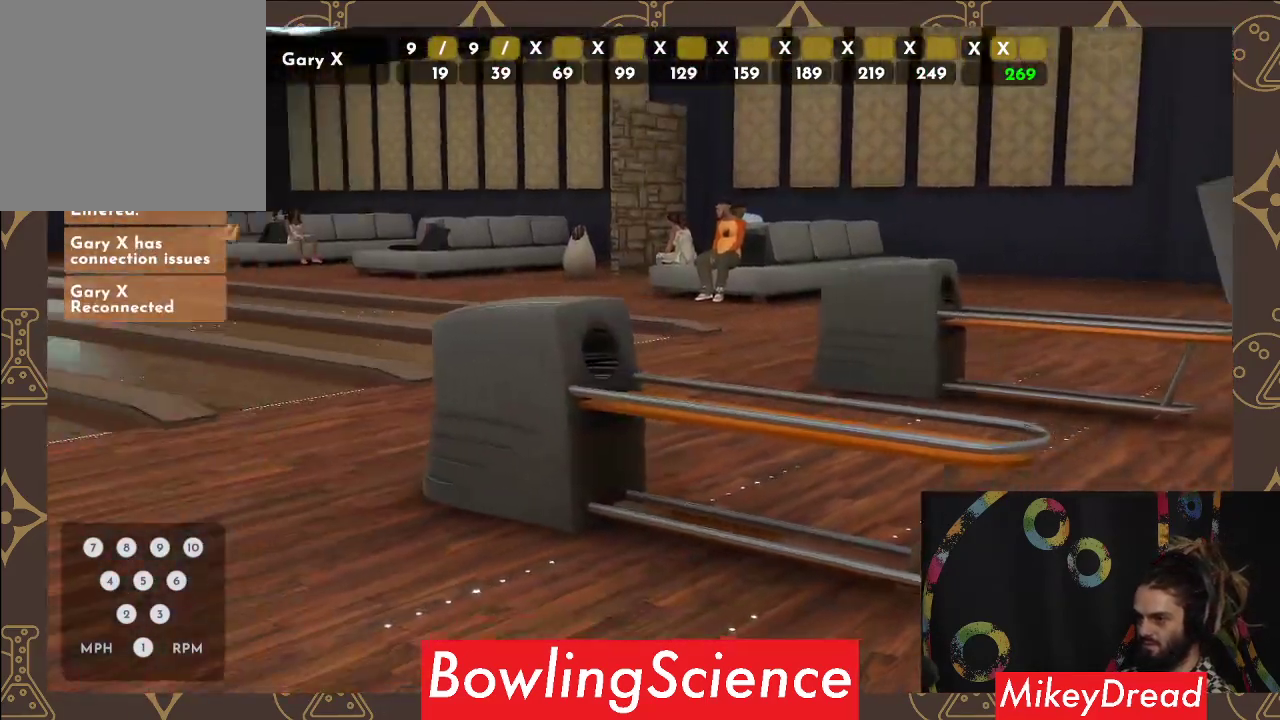
{"buttons": [], "left_stick": "center", "right_stick": "up-left", "events": [[383, "right_stick", "up-left"], [433, "left_stick", "center"]]}
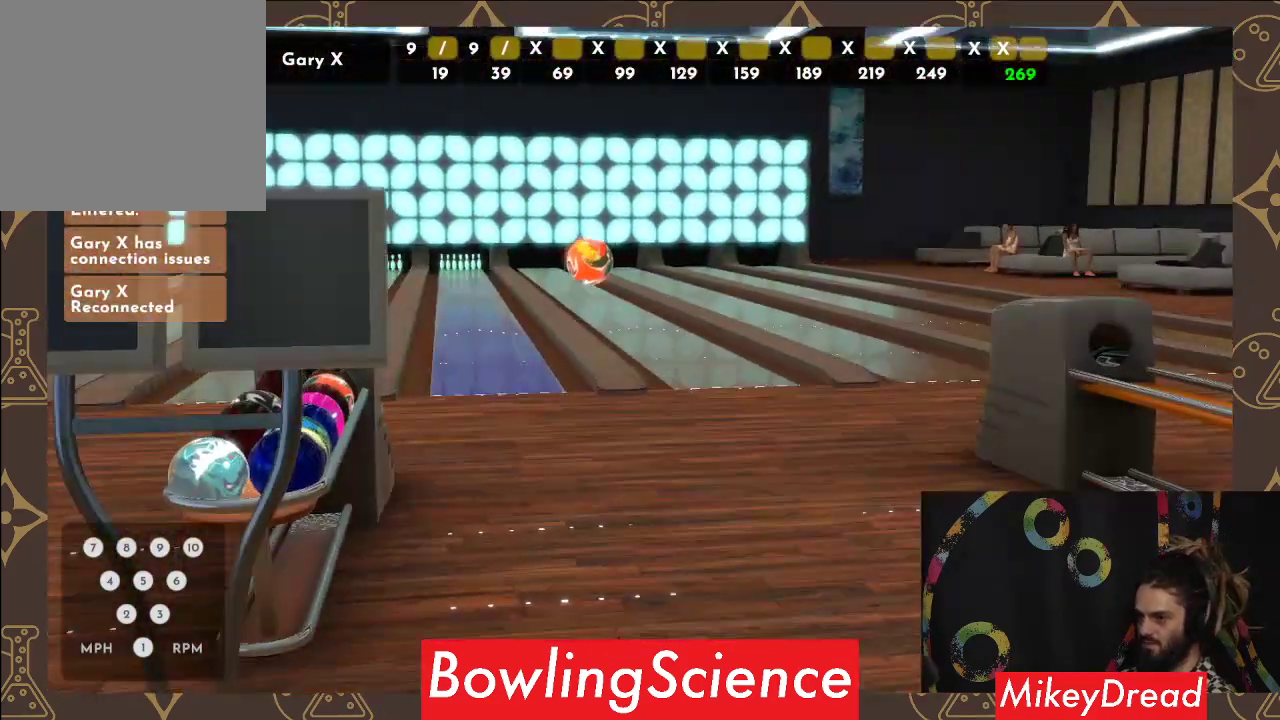
{"buttons": [], "left_stick": "up-right", "right_stick": "center", "events": [[50, "right_stick", "center"], [317, "left_stick", "up-right"]]}
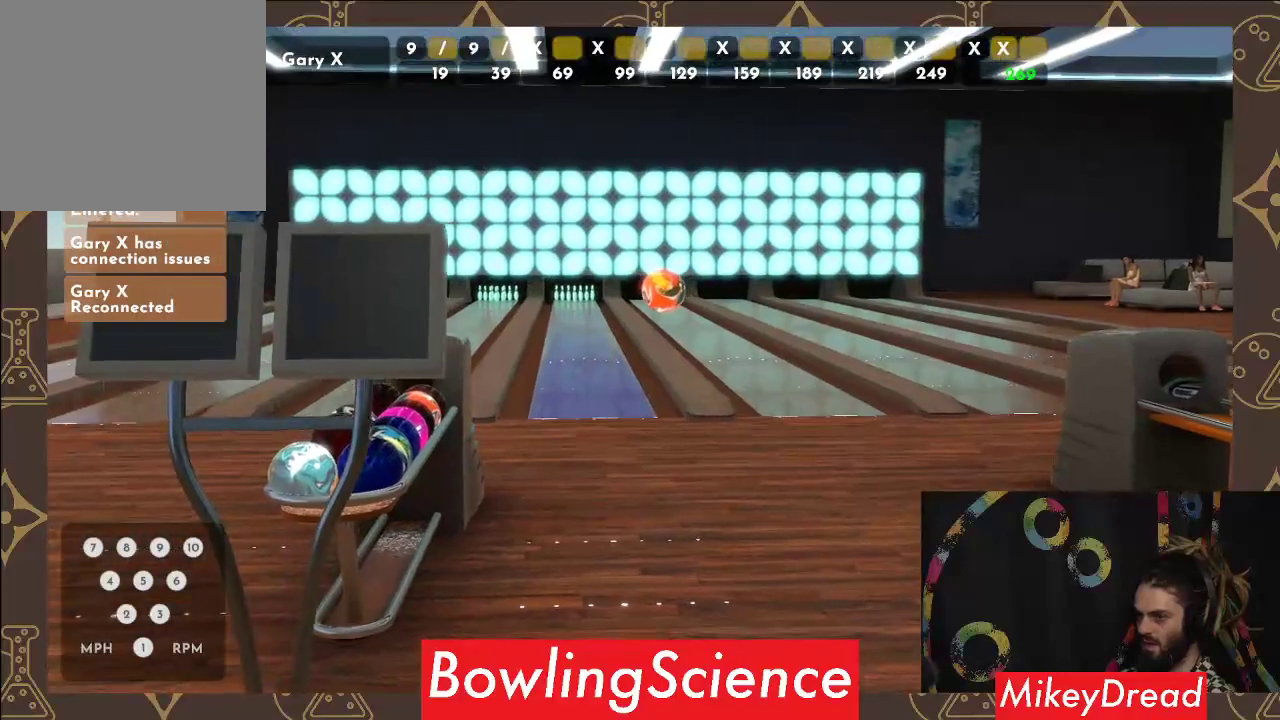
{"buttons": [], "left_stick": "up", "right_stick": "left", "events": [[83, "right_stick", "left"], [133, "left_stick", "up"]]}
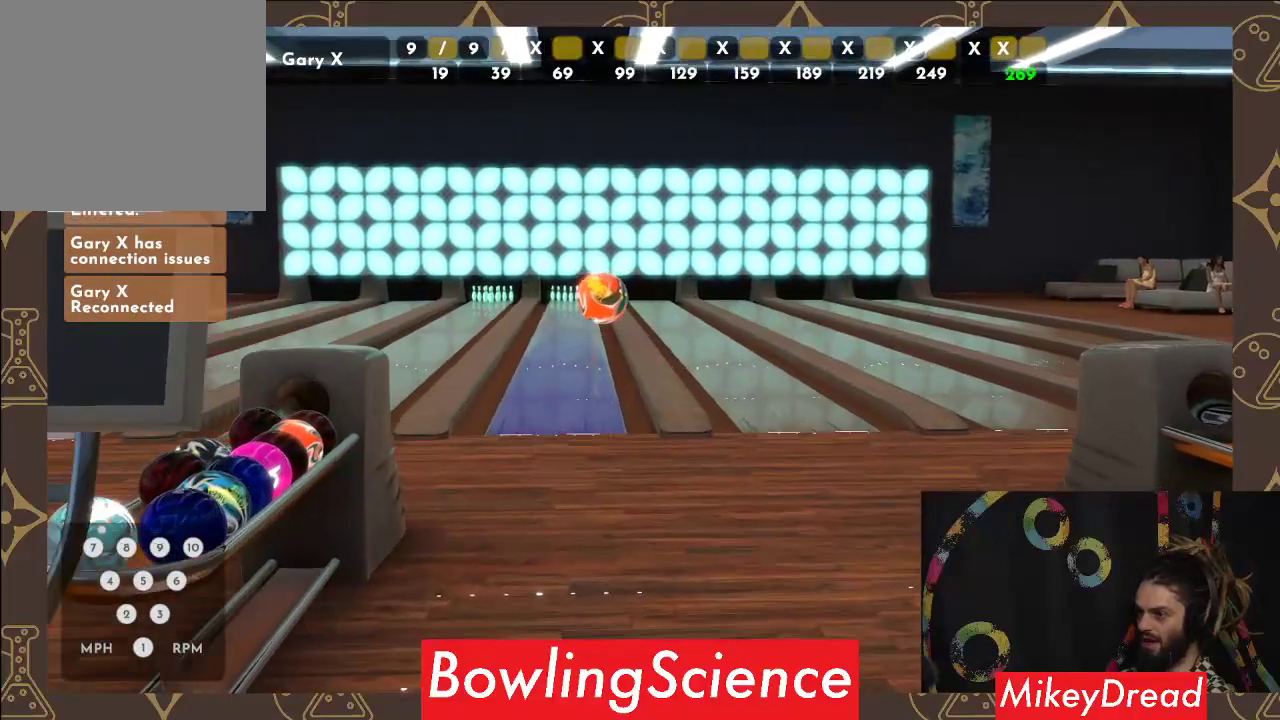
{"buttons": [], "left_stick": "up-left", "right_stick": "left", "events": [[33, "right_stick", "down-left"], [133, "right_stick", "down"], [400, "left_stick", "up-left"], [400, "right_stick", "center"], [450, "right_stick", "left"]]}
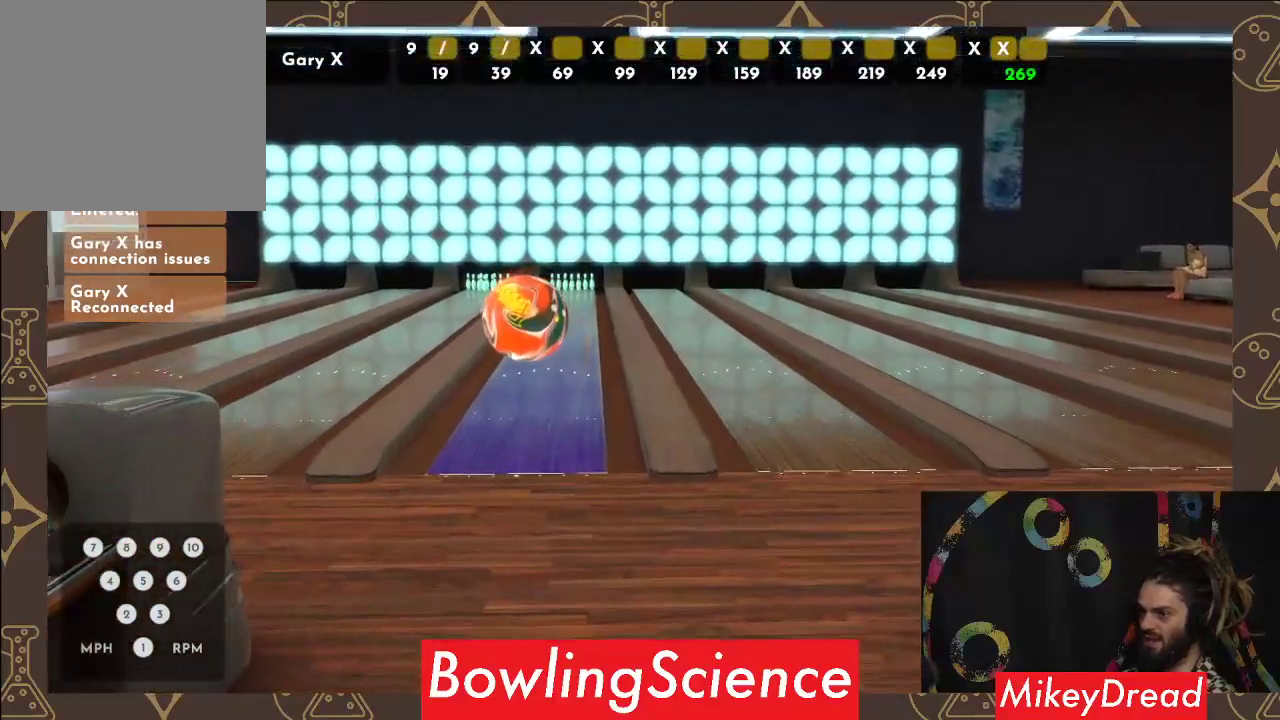
{"buttons": [], "left_stick": "center", "right_stick": "center", "events": [[17, "left_stick", "center"], [50, "right_stick", "center"]]}
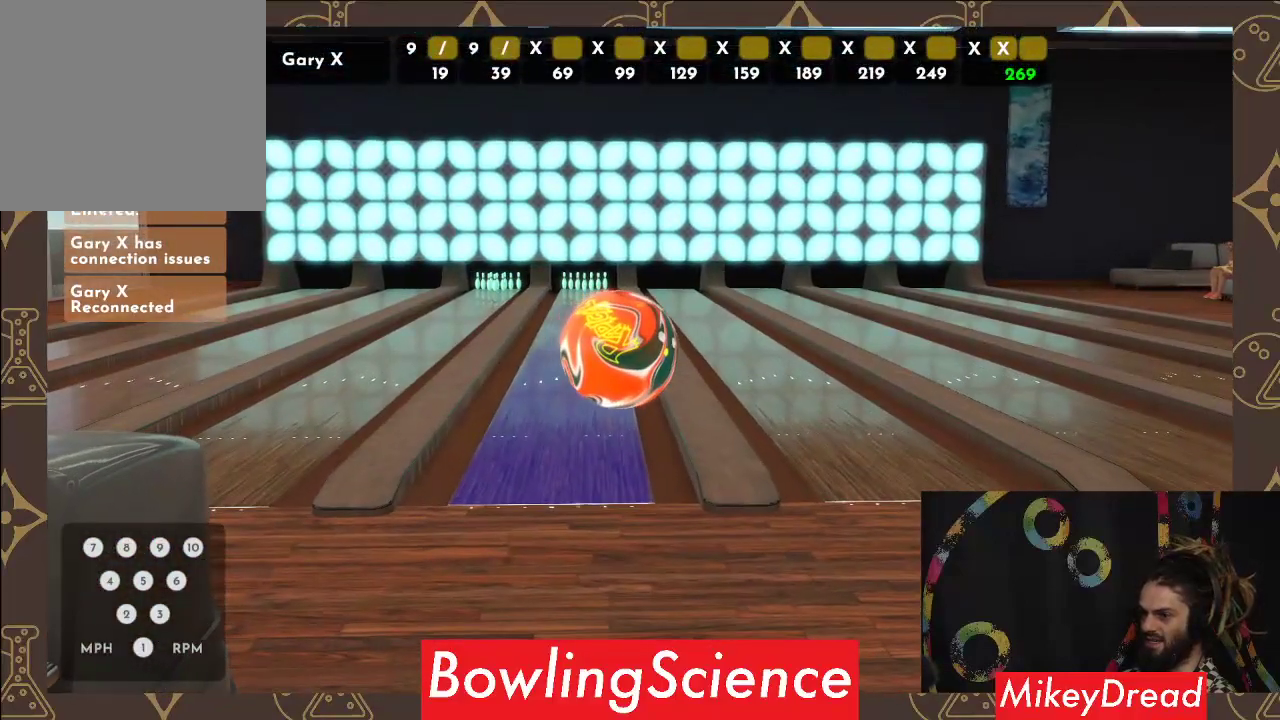
{"buttons": [], "left_stick": "center", "right_stick": "left", "events": [[100, "left_stick", "up-right"], [133, "right_stick", "down-left"], [250, "left_stick", "up"], [333, "right_stick", "center"], [383, "left_stick", "center"], [383, "right_stick", "left"]]}
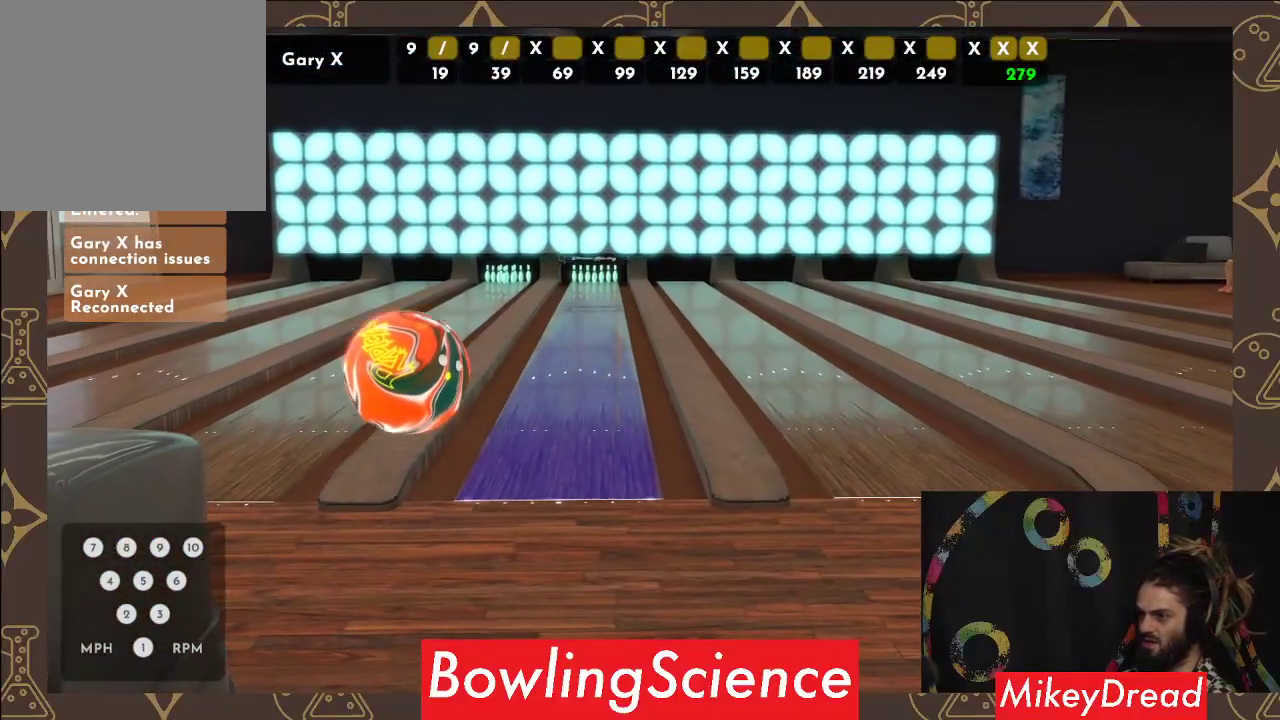
{"buttons": [], "left_stick": "center", "right_stick": "left", "events": [[50, "right_stick", "center"], [467, "right_stick", "left"]]}
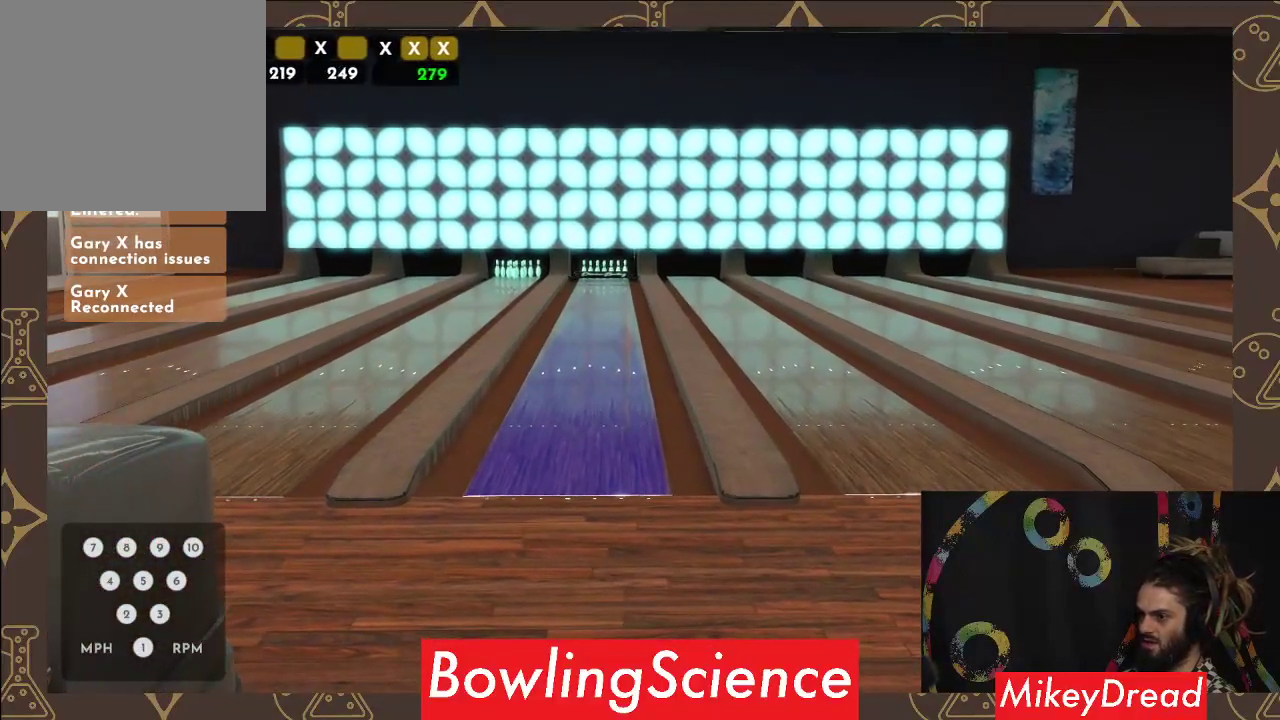
{"buttons": [], "left_stick": "center", "right_stick": "center", "events": [[133, "right_stick", "center"]]}